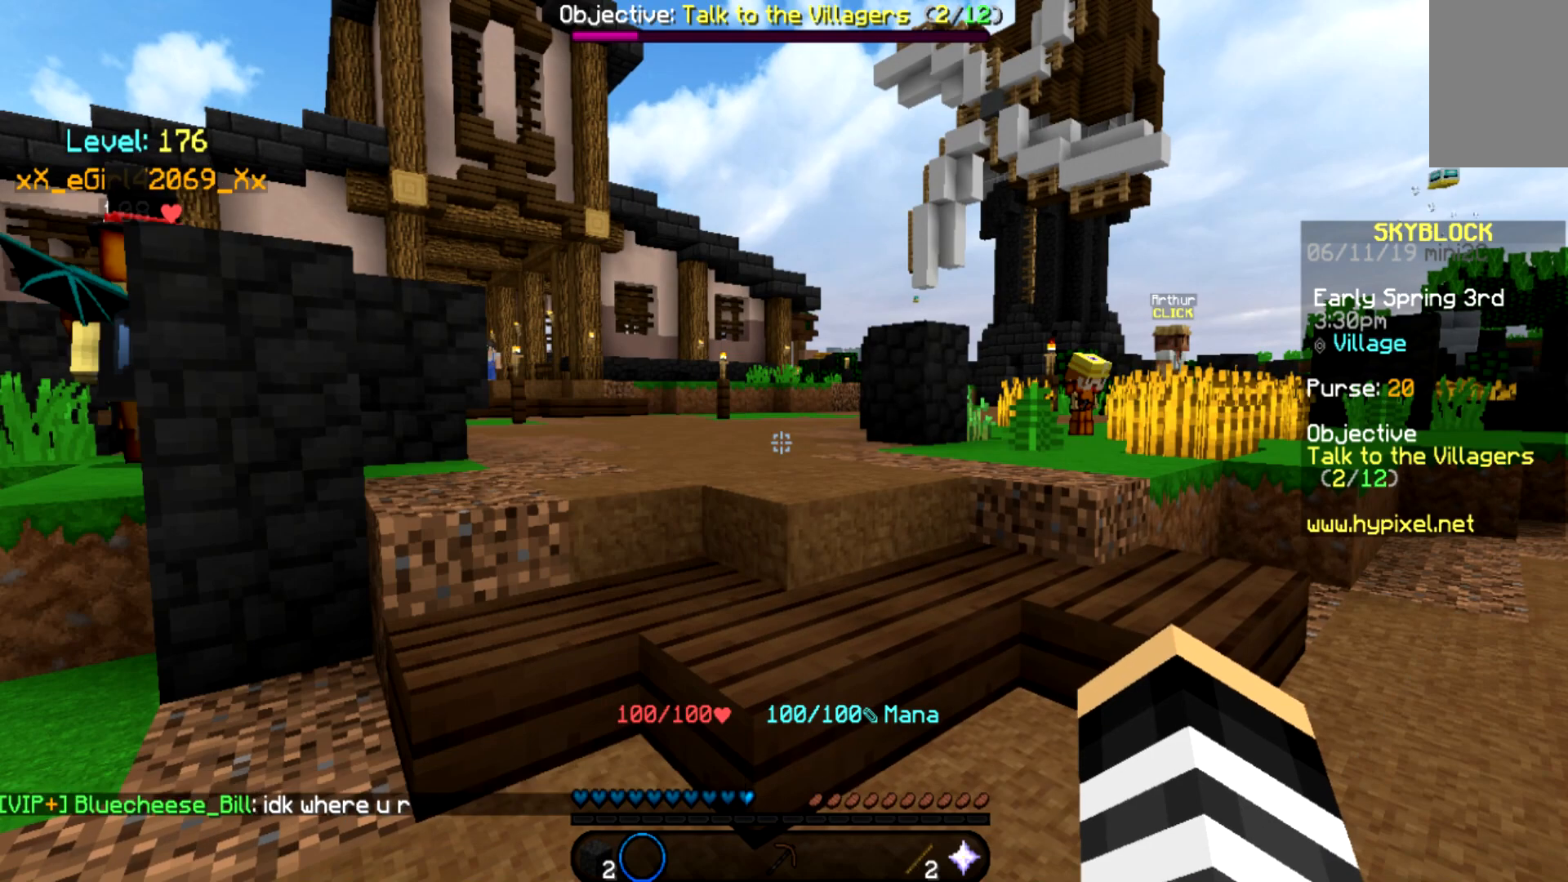
Gameplay with keyboard and mouse; each line is a JSON object with the keys and mouse buttons held at the frame after it. "events" lists presses ("down") and releases ("up") of "a", "d", "s", "space", "w", "mouse_left" and "mouse_right" between this image and that frame as [ms after this image, input, new state], when the widget could be followed in between. "mouse_left", "mouse_right" = the "left", "right" buttons of the "mouse" list. No other keys are recorded. Fast repeated clicks can show as one long hold. Mouse movement is not recorded.
{"keys": [], "mouse": [], "events": []}
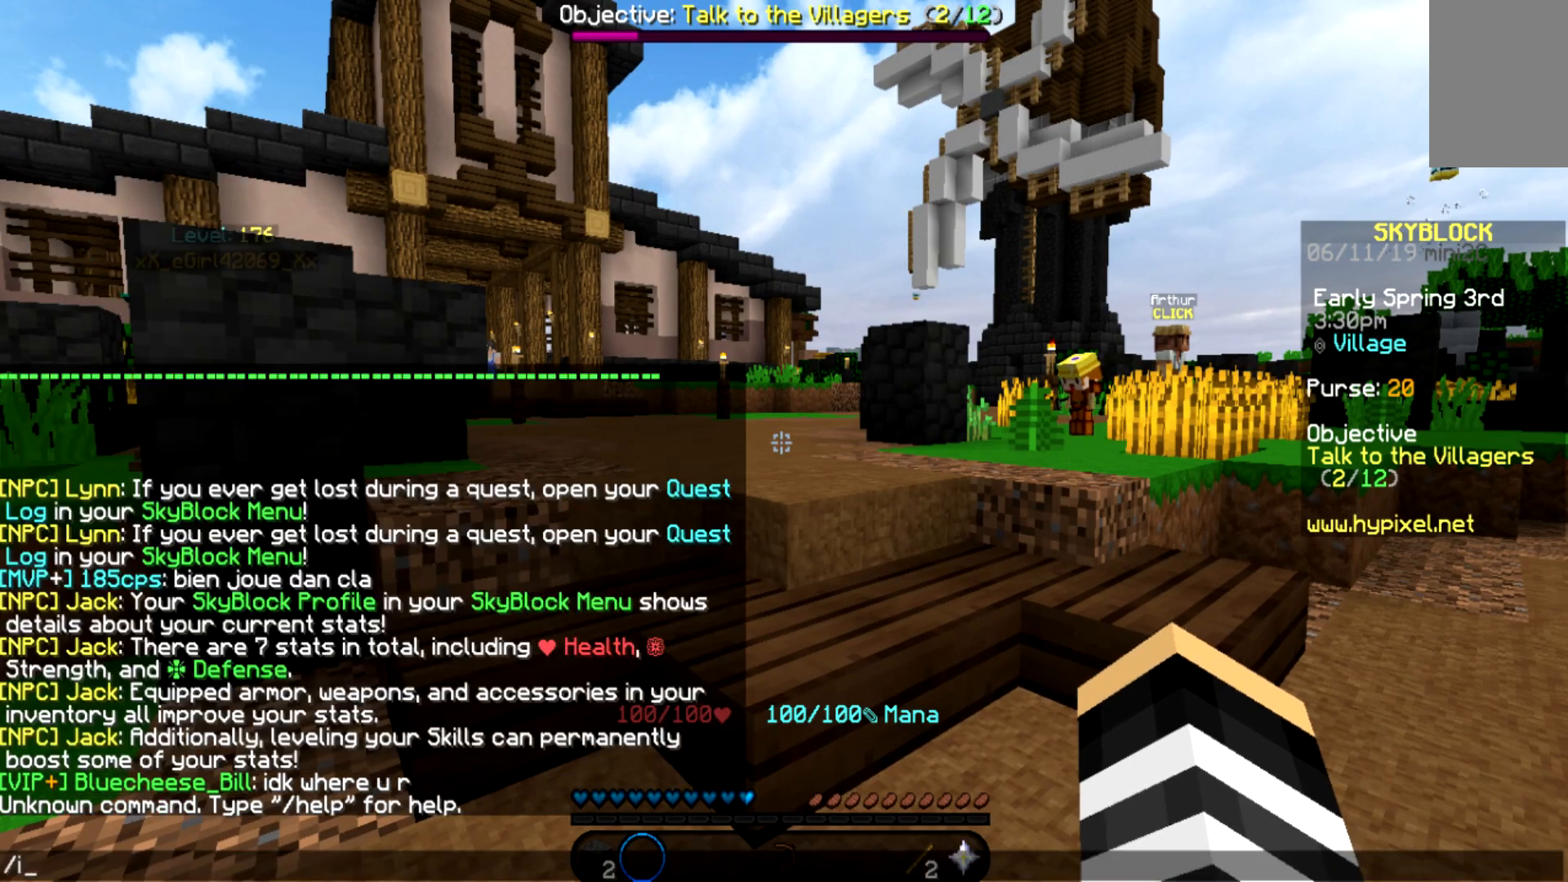
{"keys": [], "mouse": [], "events": []}
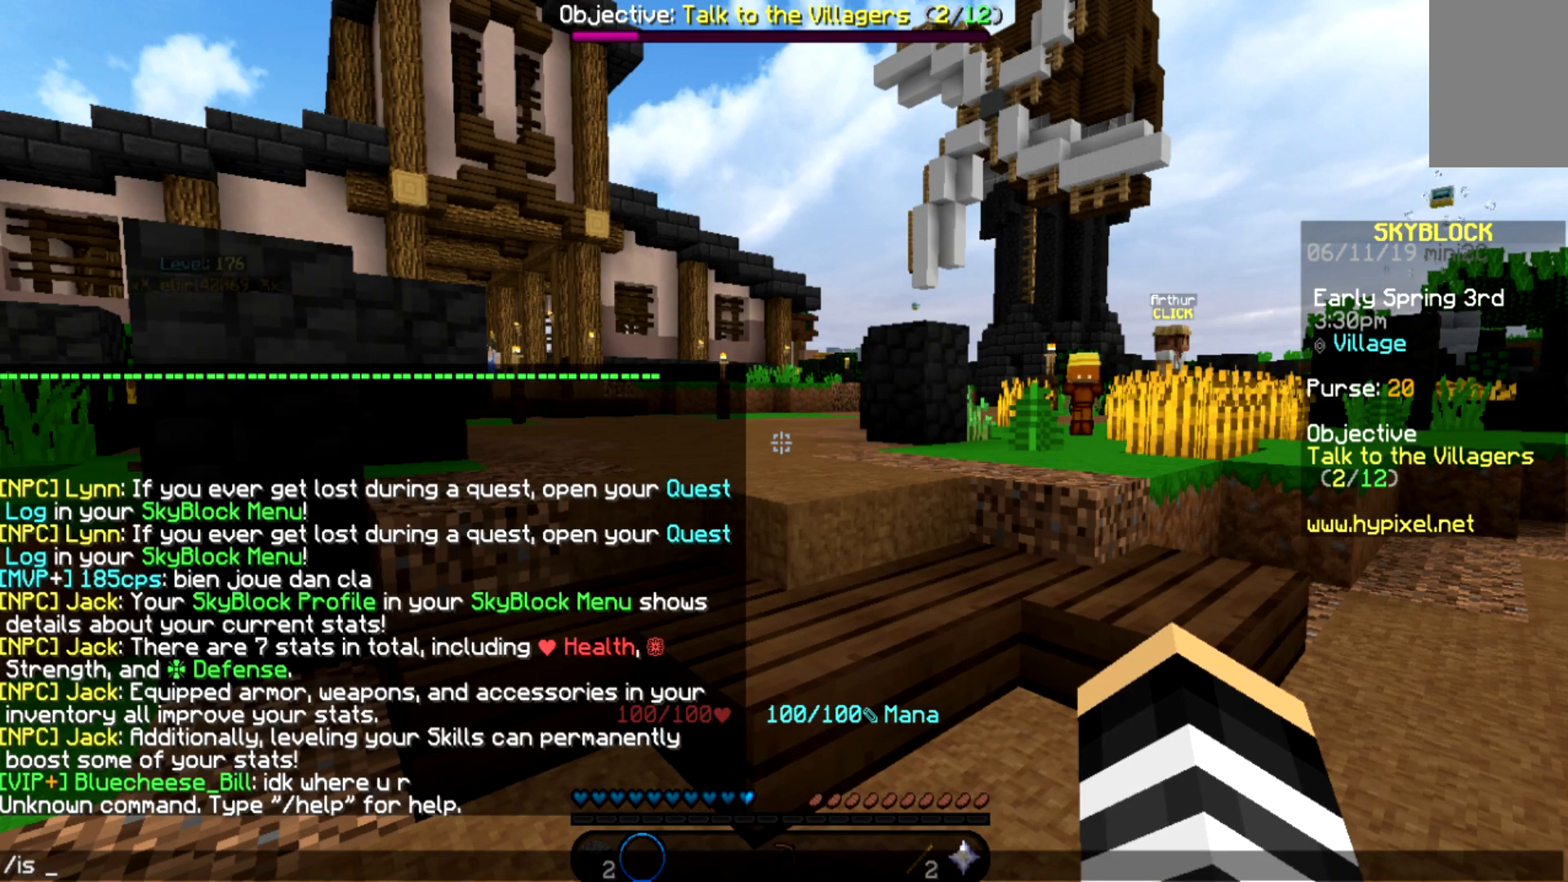
{"keys": [], "mouse": [], "events": []}
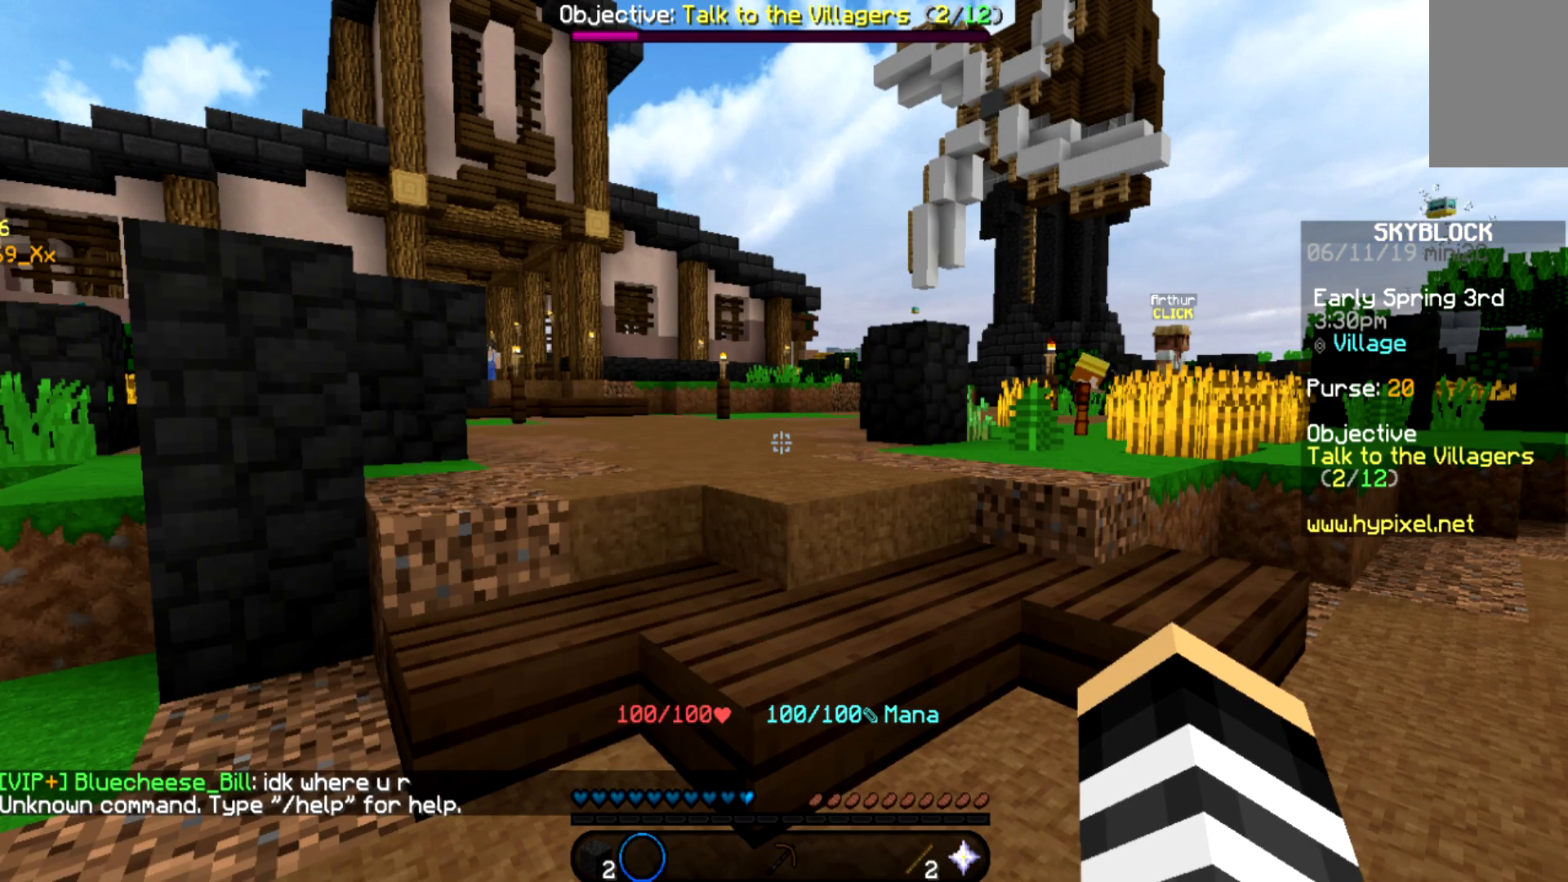
{"keys": [], "mouse": [], "events": [[434, "mouse_right", "down"], [501, "mouse_right", "up"]]}
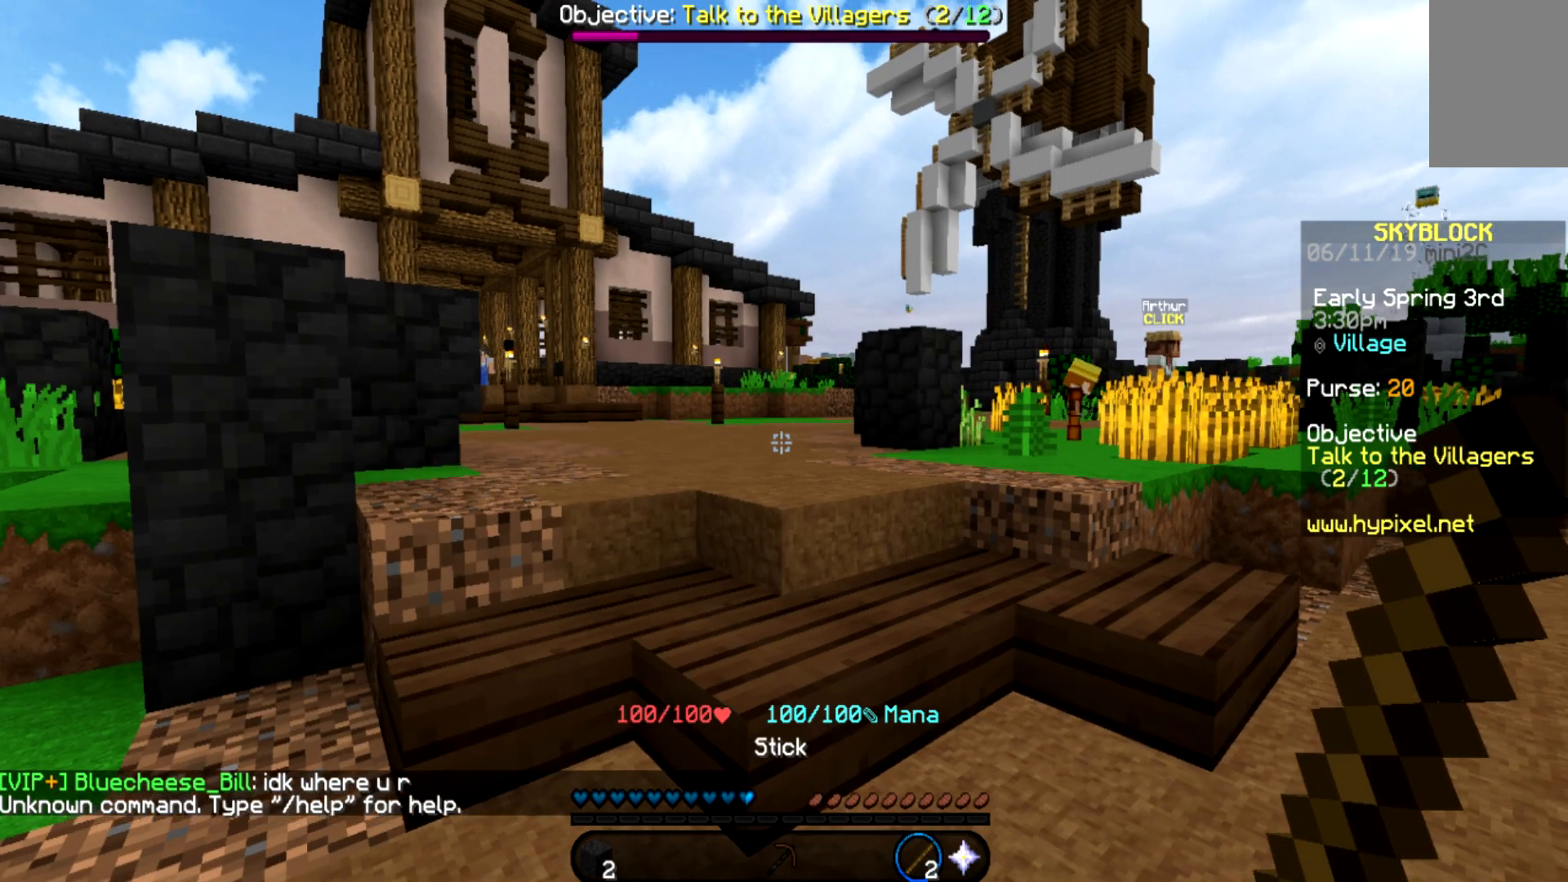
{"keys": [], "mouse": [], "events": [[434, "mouse_right", "down"], [500, "mouse_right", "up"]]}